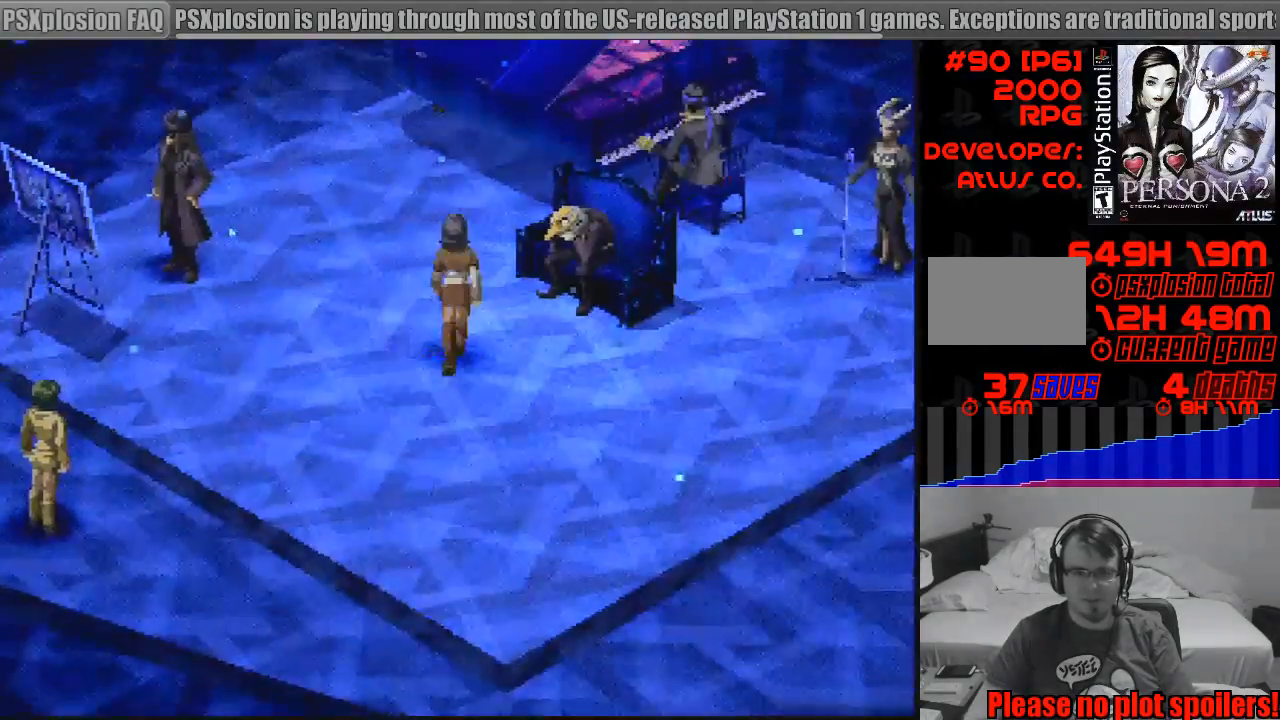
Gameplay with a controller (PlayStation layout); each line is a JSON object with the inputs held at the frame after it. "events" lists button and stick changes between this image and that frame as [ms after this image, input, new state], when the widget could be followed in between. Not read: L3 R3.
{"buttons": ["CIRCLE", "DPAD_UP", "DPAD_LEFT"], "events": [[250, "DPAD_LEFT", "down"]]}
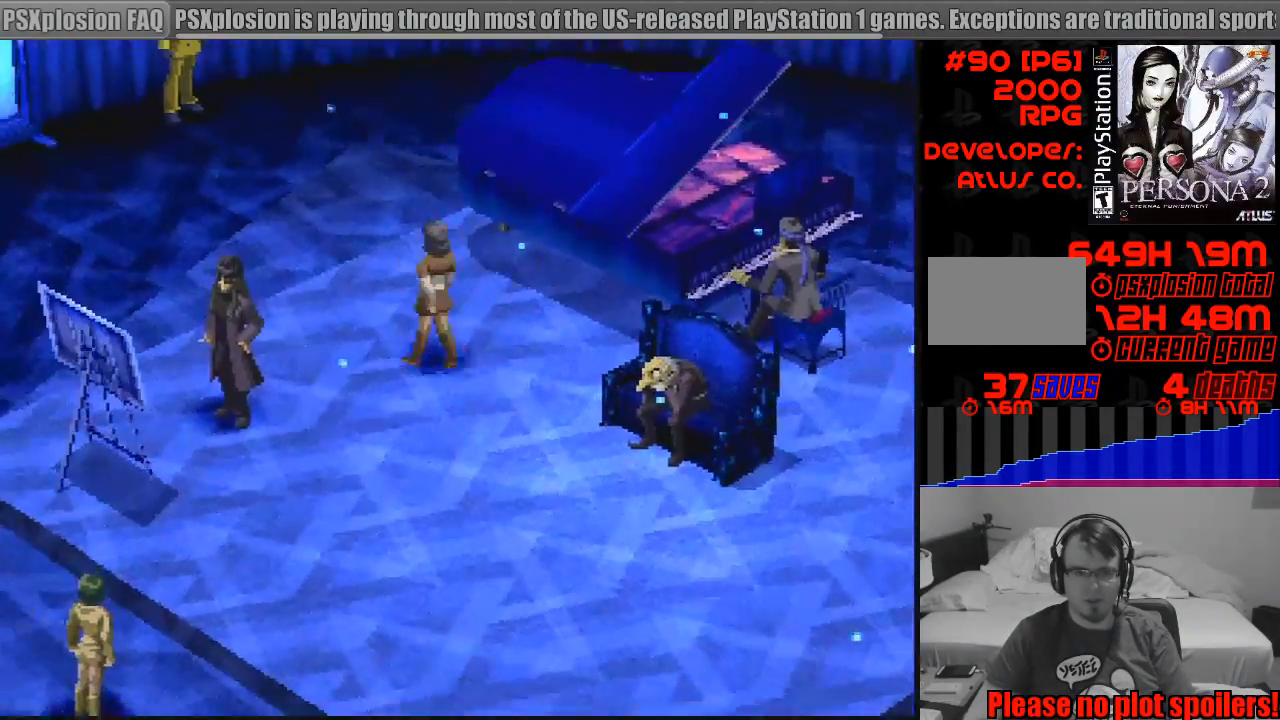
{"buttons": ["CIRCLE", "DPAD_UP", "DPAD_LEFT"], "events": []}
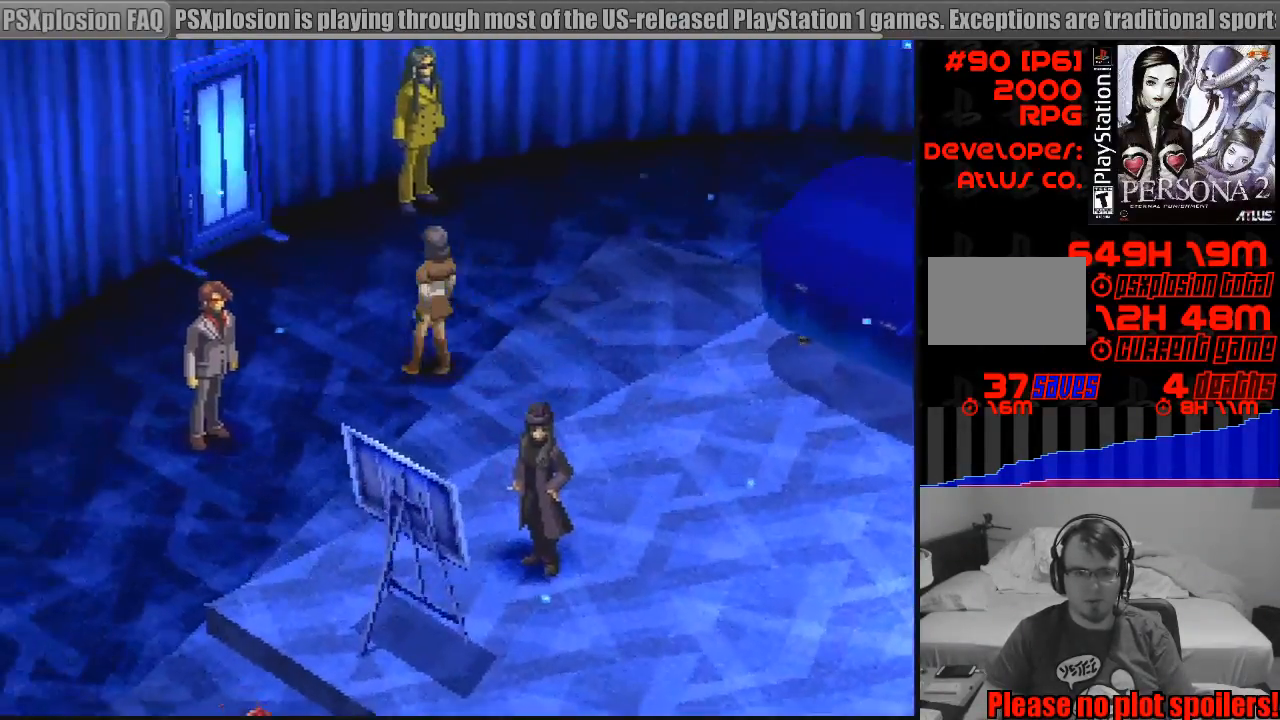
{"buttons": ["CROSS", "CIRCLE", "DPAD_UP"], "events": [[383, "CROSS", "down"], [500, "DPAD_LEFT", "up"]]}
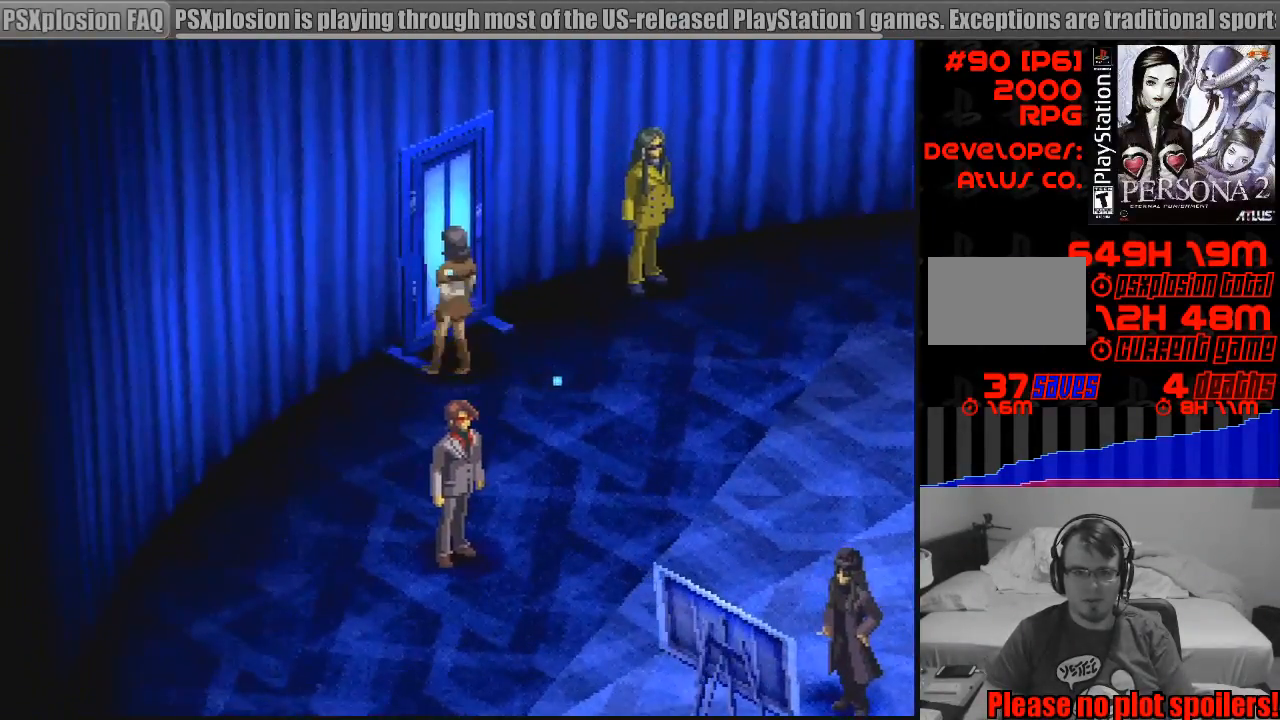
{"buttons": [], "events": [[67, "CIRCLE", "up"], [67, "CROSS", "up"], [200, "DPAD_UP", "up"]]}
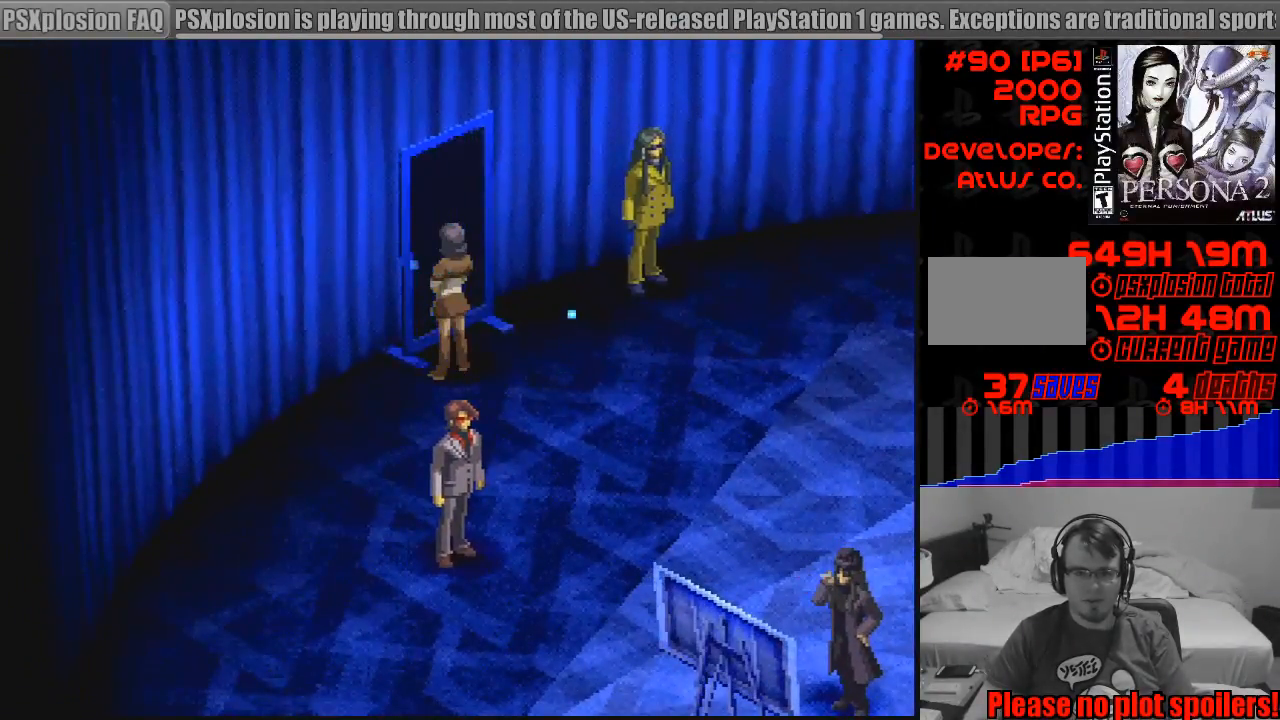
{"buttons": [], "events": []}
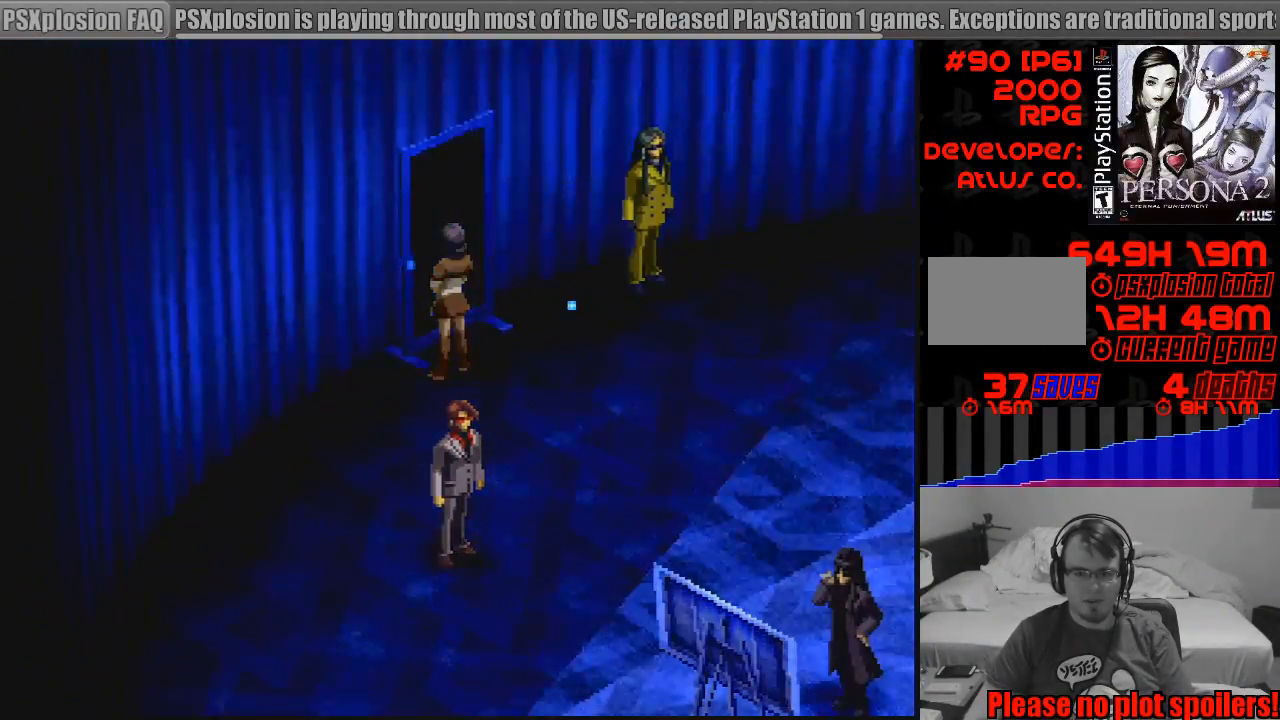
{"buttons": [], "events": [[150, "DPAD_UP", "down"], [400, "DPAD_UP", "up"]]}
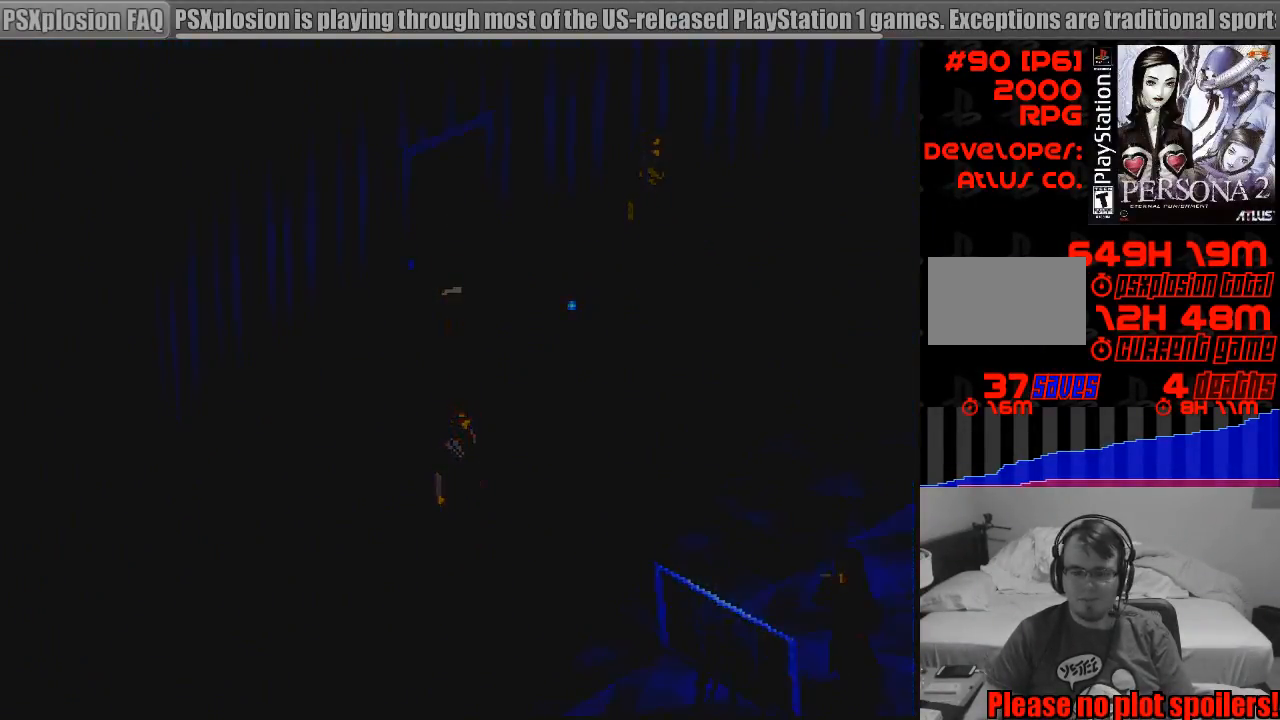
{"buttons": [], "events": []}
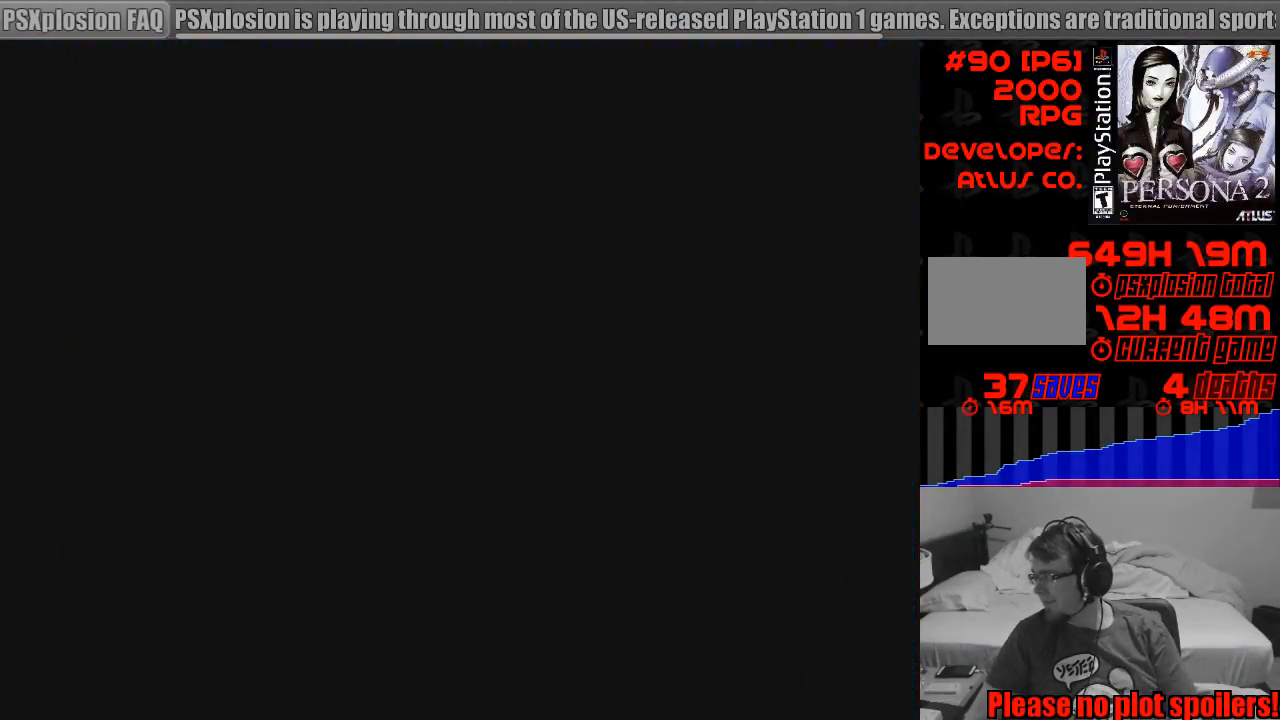
{"buttons": [], "events": []}
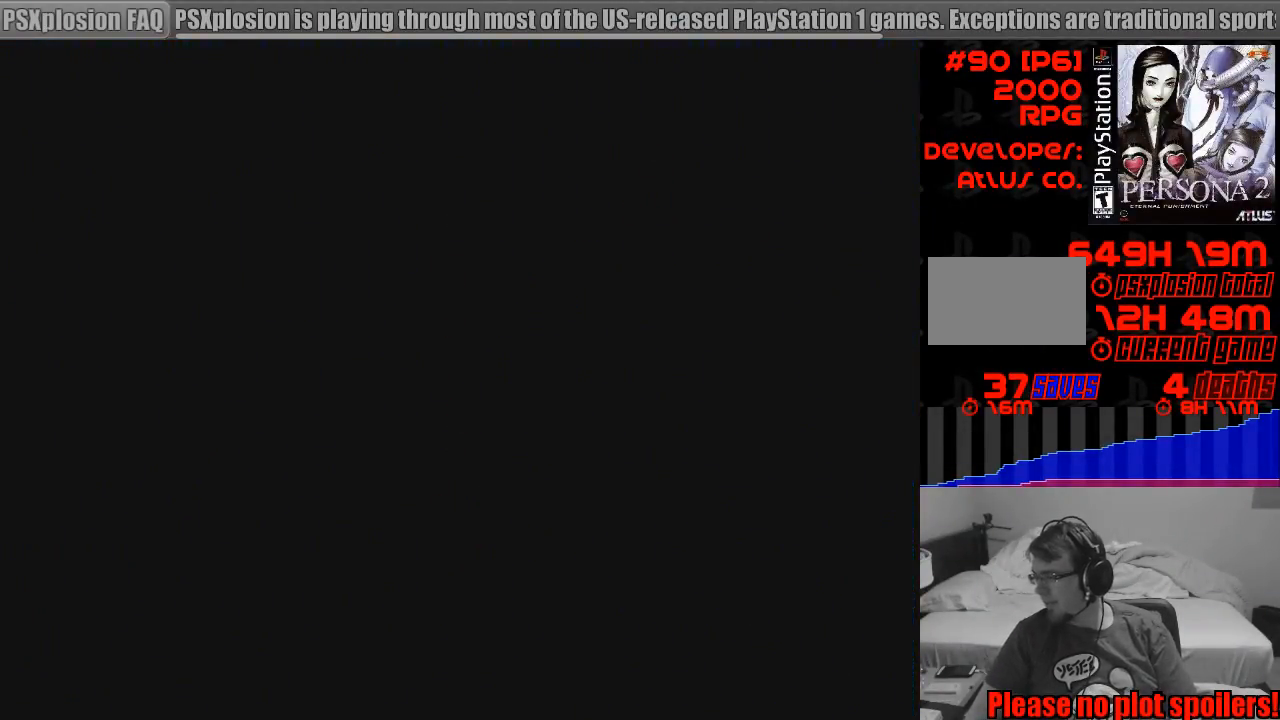
{"buttons": [], "events": []}
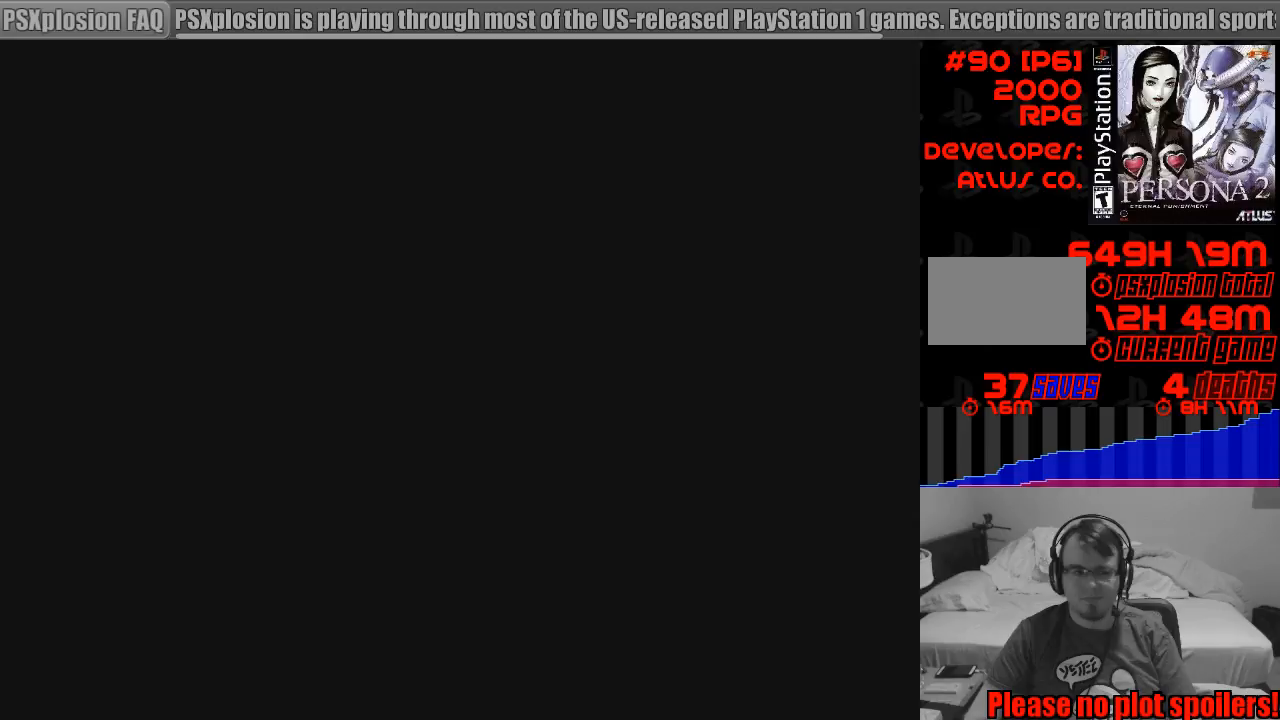
{"buttons": [], "events": []}
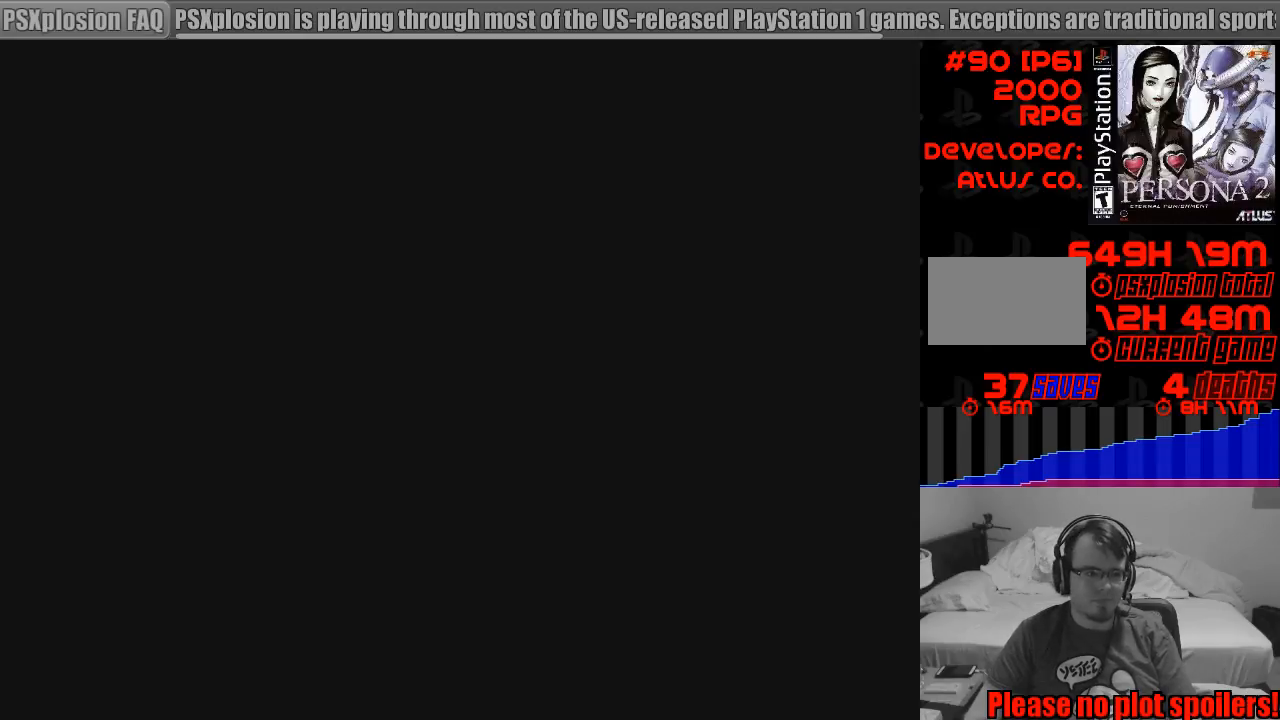
{"buttons": [], "events": []}
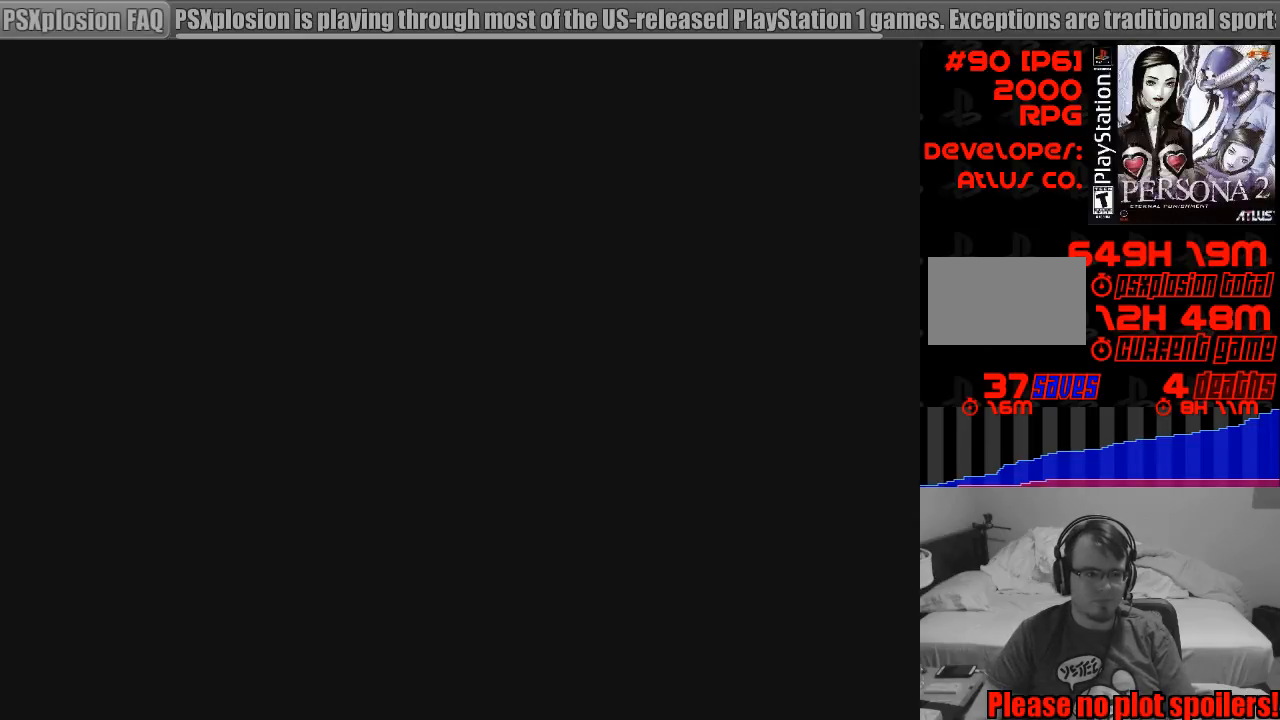
{"buttons": [], "events": []}
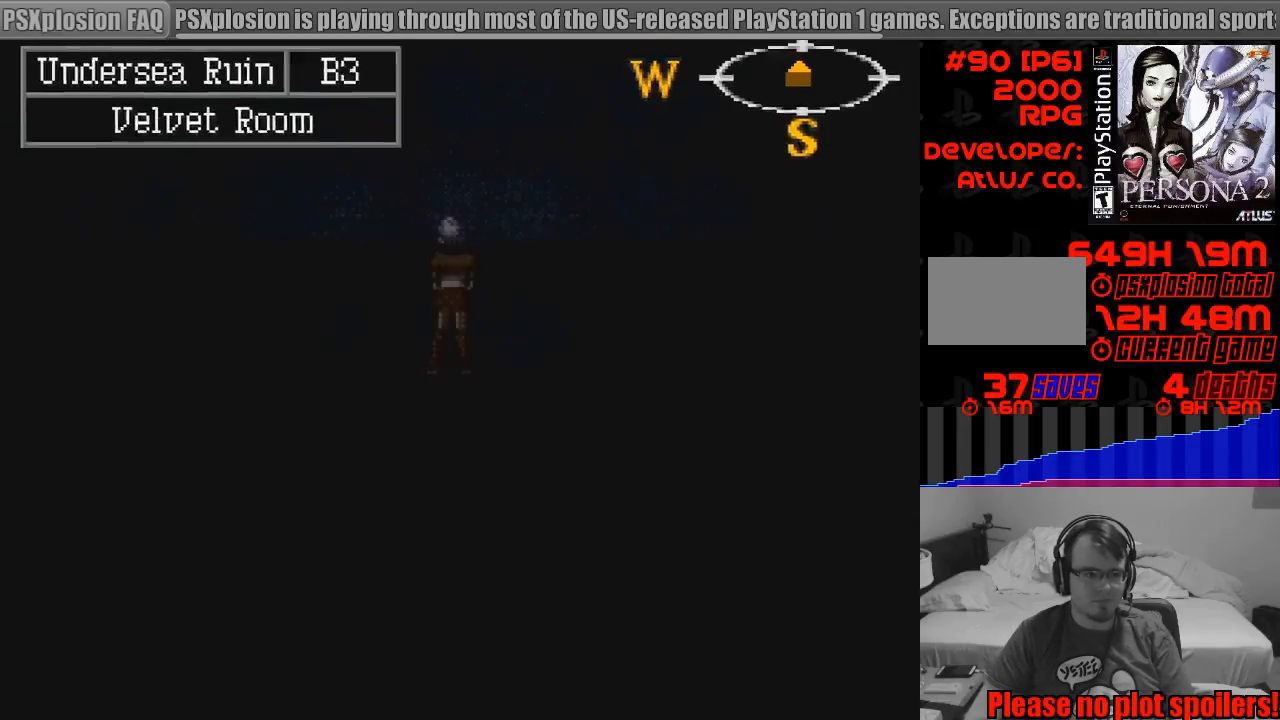
{"buttons": [], "events": []}
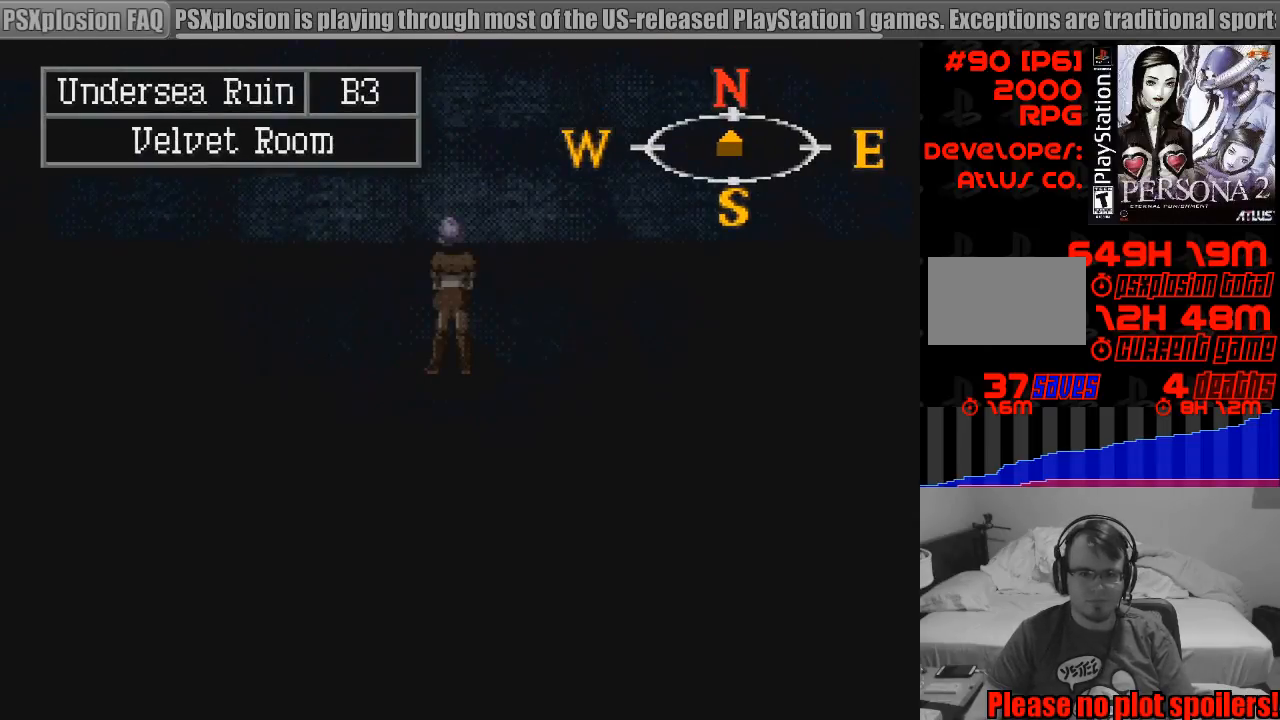
{"buttons": [], "events": [[133, "DPAD_UP", "down"], [167, "CIRCLE", "down"], [350, "CIRCLE", "up"], [400, "DPAD_UP", "up"]]}
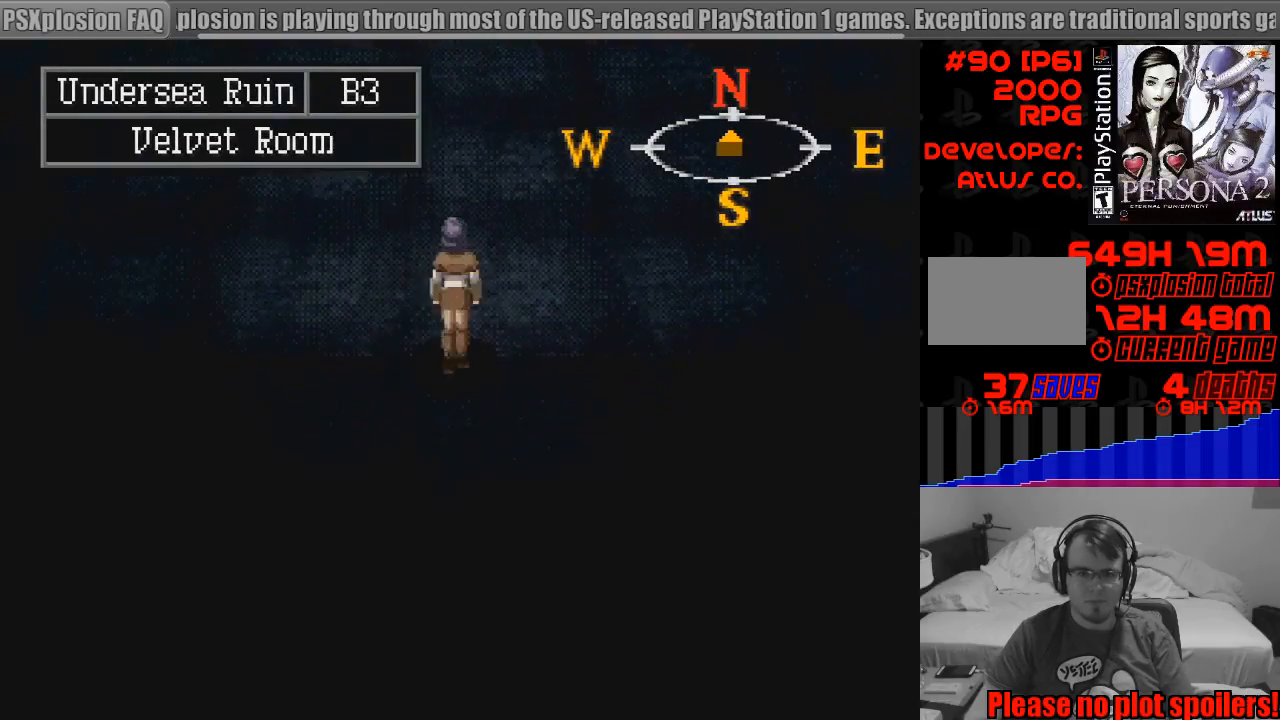
{"buttons": [], "events": []}
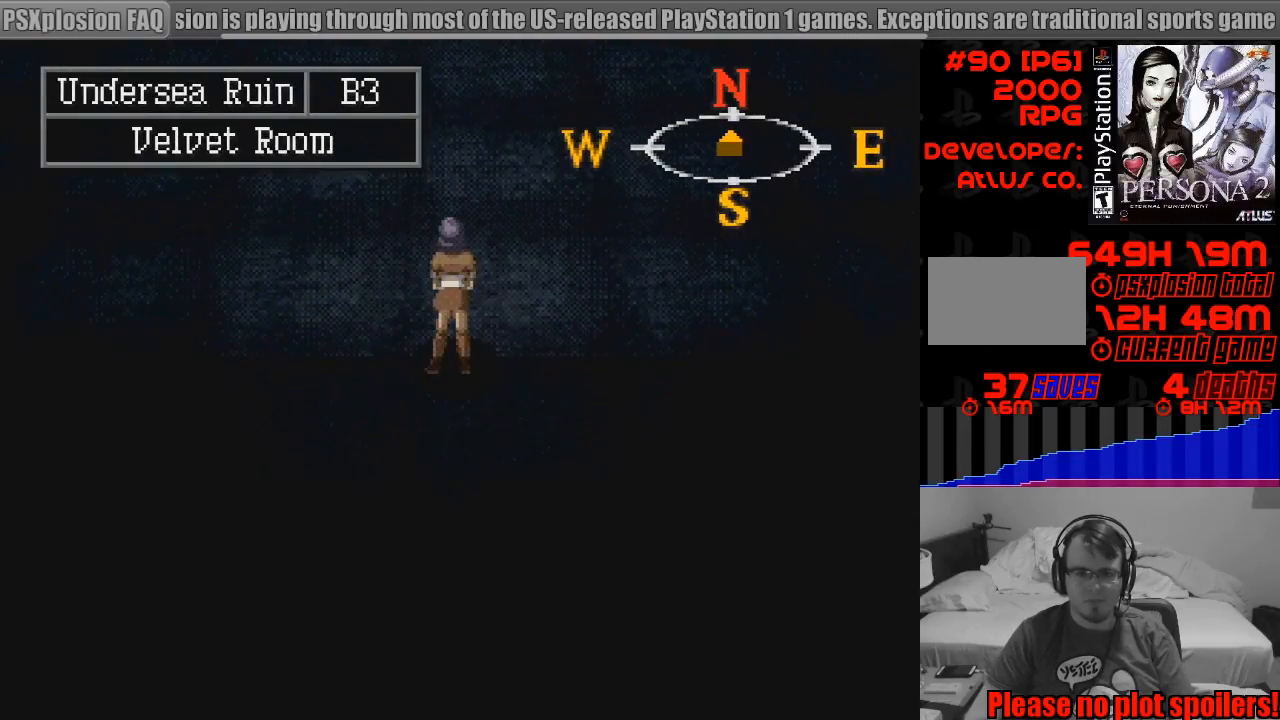
{"buttons": [], "events": [[317, "TRIANGLE", "down"], [450, "TRIANGLE", "up"]]}
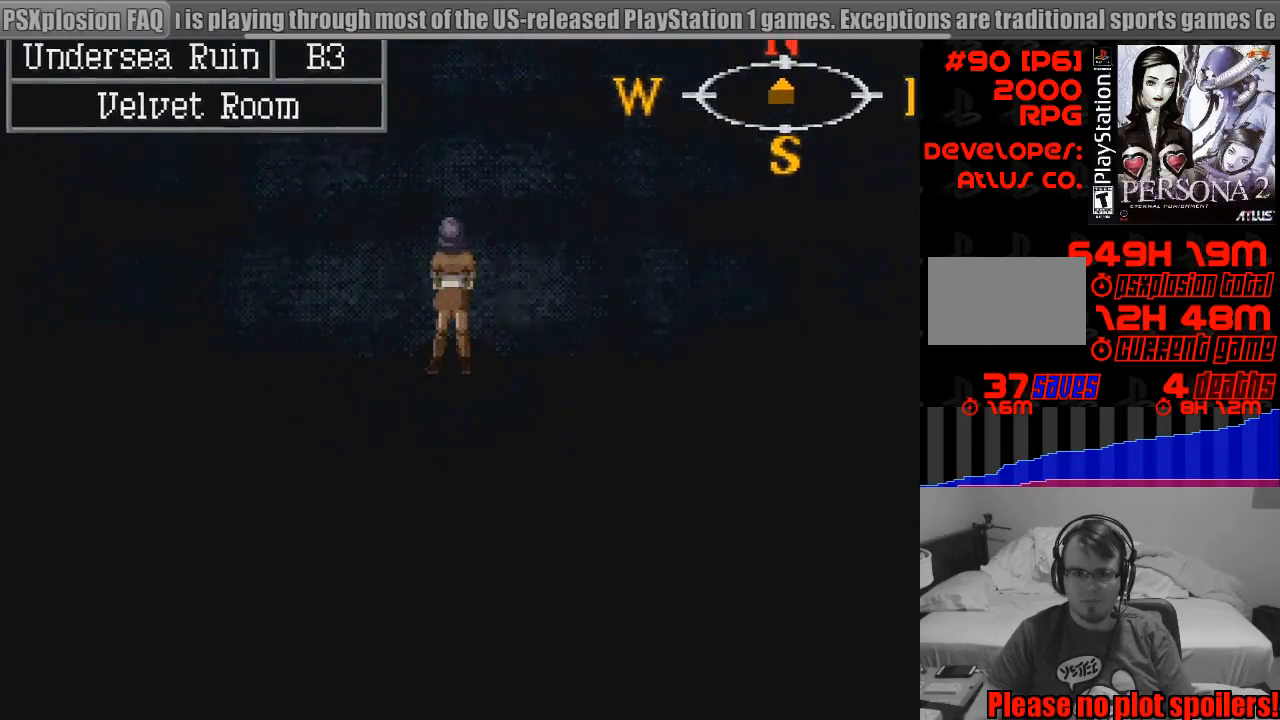
{"buttons": [], "events": []}
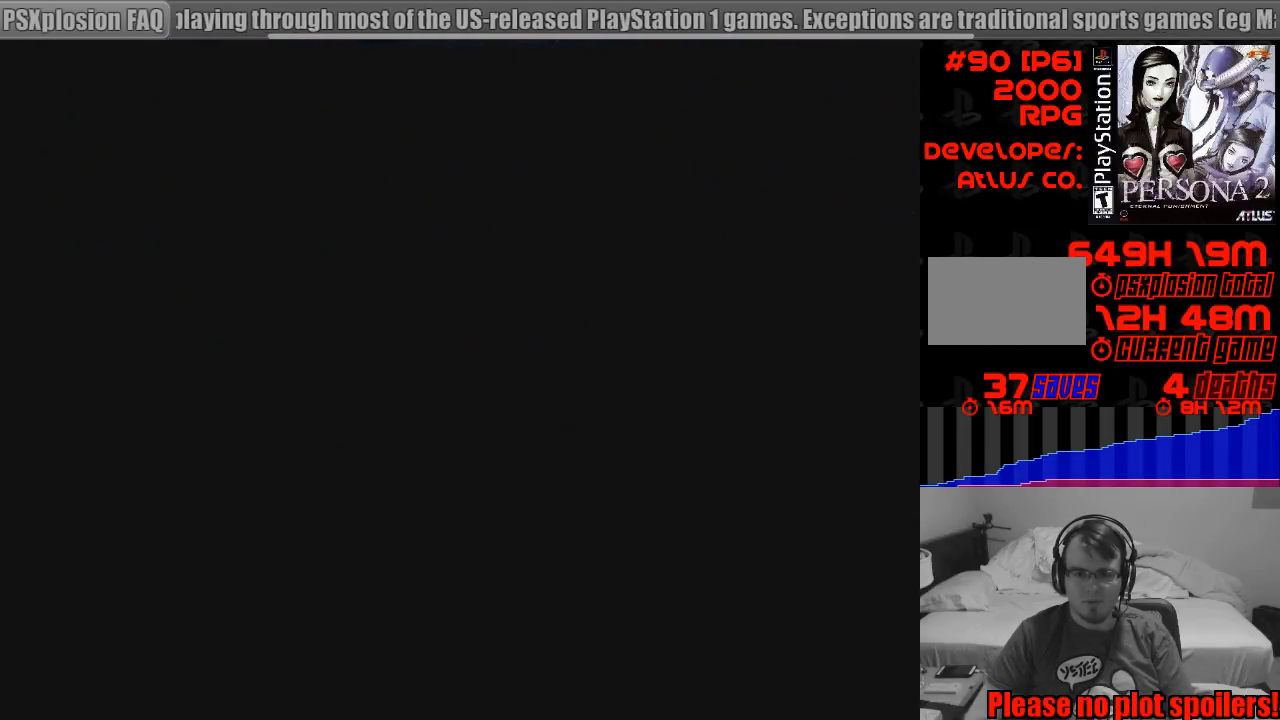
{"buttons": [], "events": []}
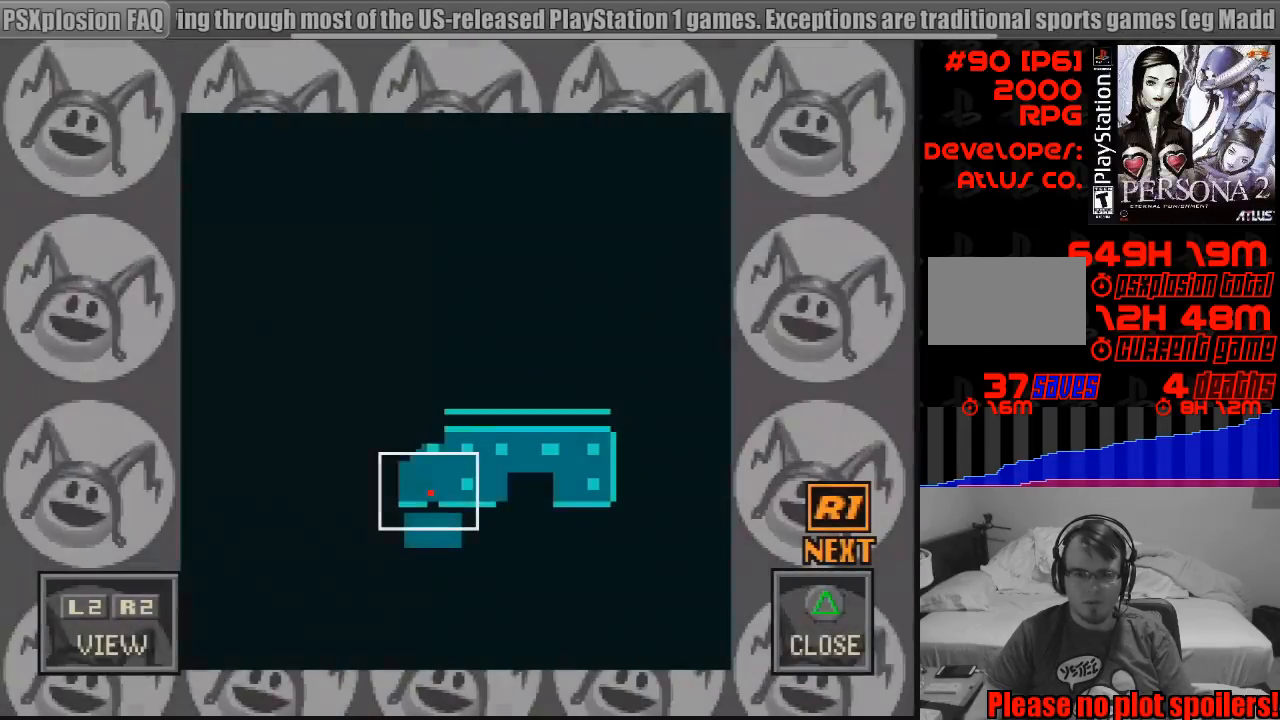
{"buttons": ["DPAD_RIGHT"], "events": [[333, "DPAD_RIGHT", "down"]]}
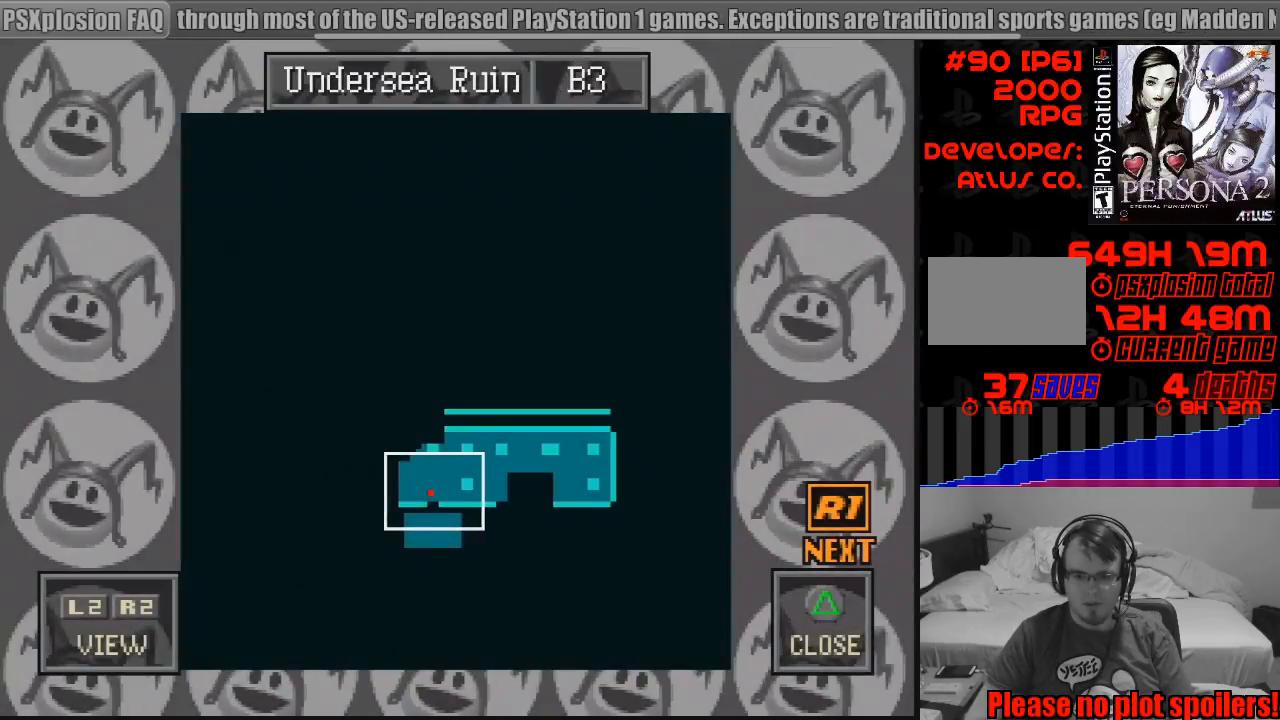
{"buttons": [], "events": [[33, "DPAD_UP", "down"], [150, "DPAD_UP", "up"], [267, "DPAD_UP", "down"], [283, "DPAD_UP", "up"], [417, "DPAD_RIGHT", "up"]]}
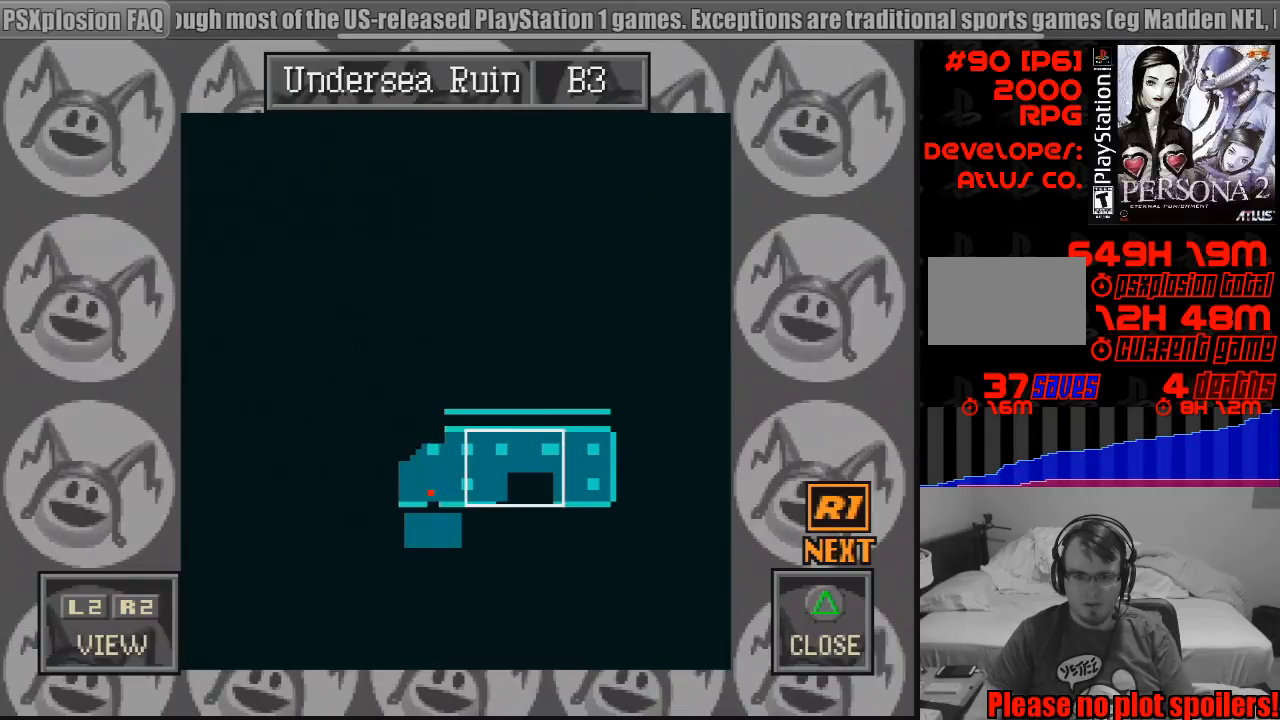
{"buttons": ["DPAD_LEFT"], "events": [[117, "DPAD_LEFT", "down"], [233, "DPAD_UP", "down"], [433, "DPAD_UP", "up"]]}
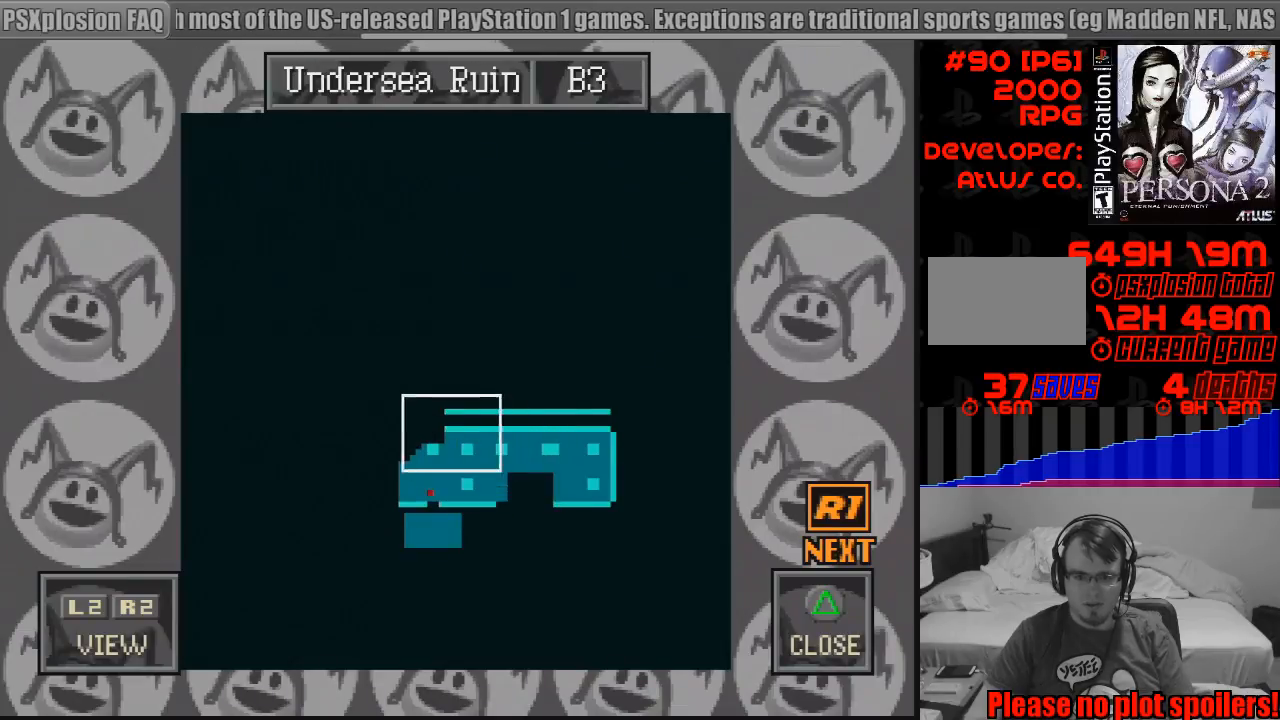
{"buttons": [], "events": [[33, "DPAD_LEFT", "up"], [67, "TRIANGLE", "down"], [250, "TRIANGLE", "up"]]}
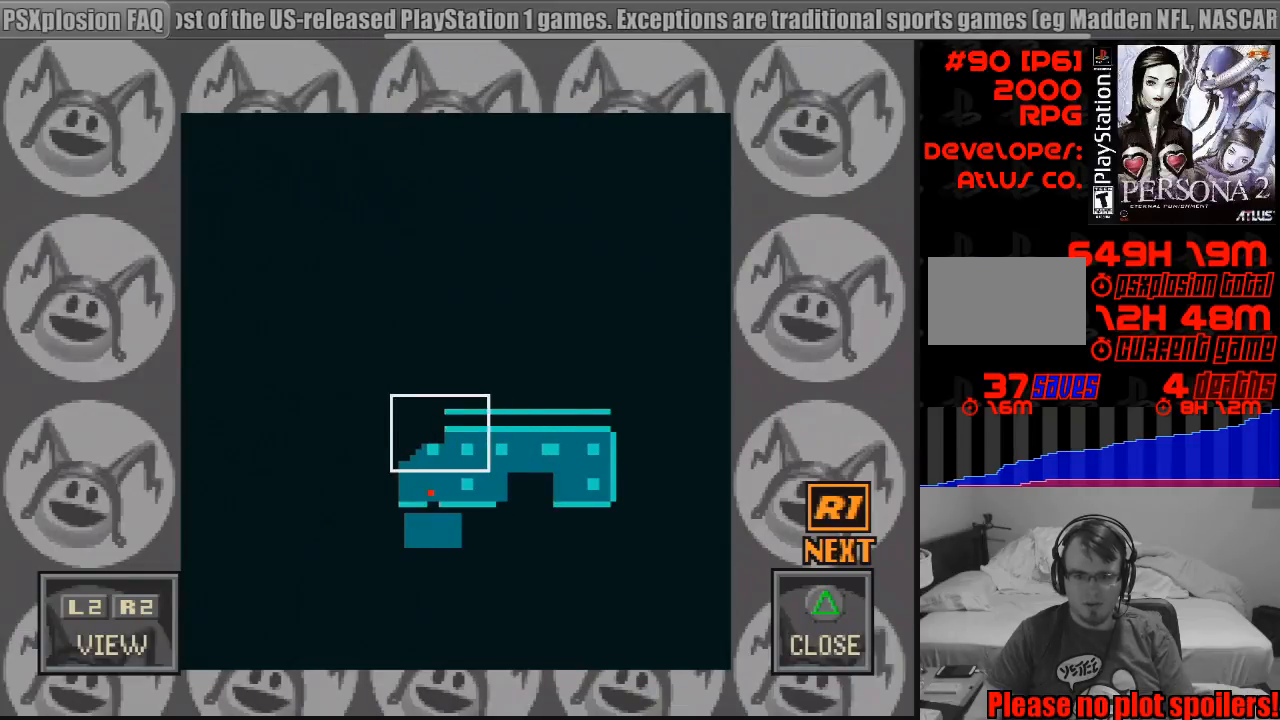
{"buttons": [], "events": []}
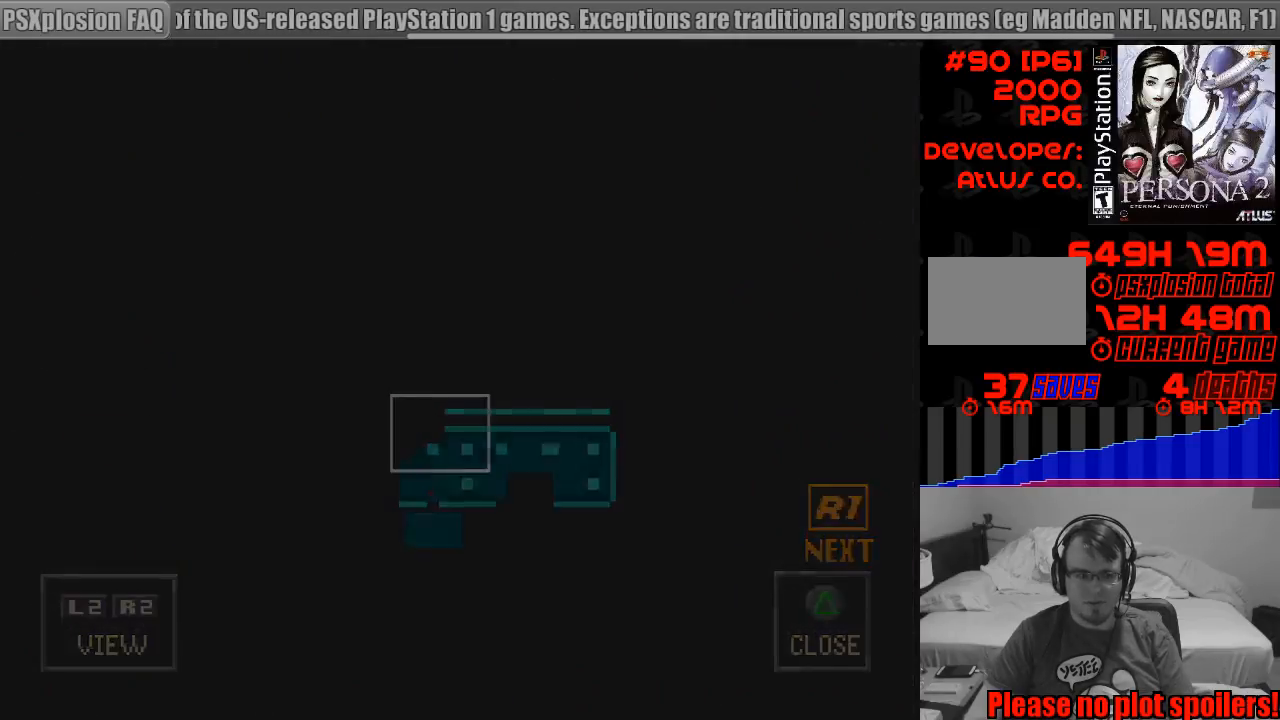
{"buttons": [], "events": []}
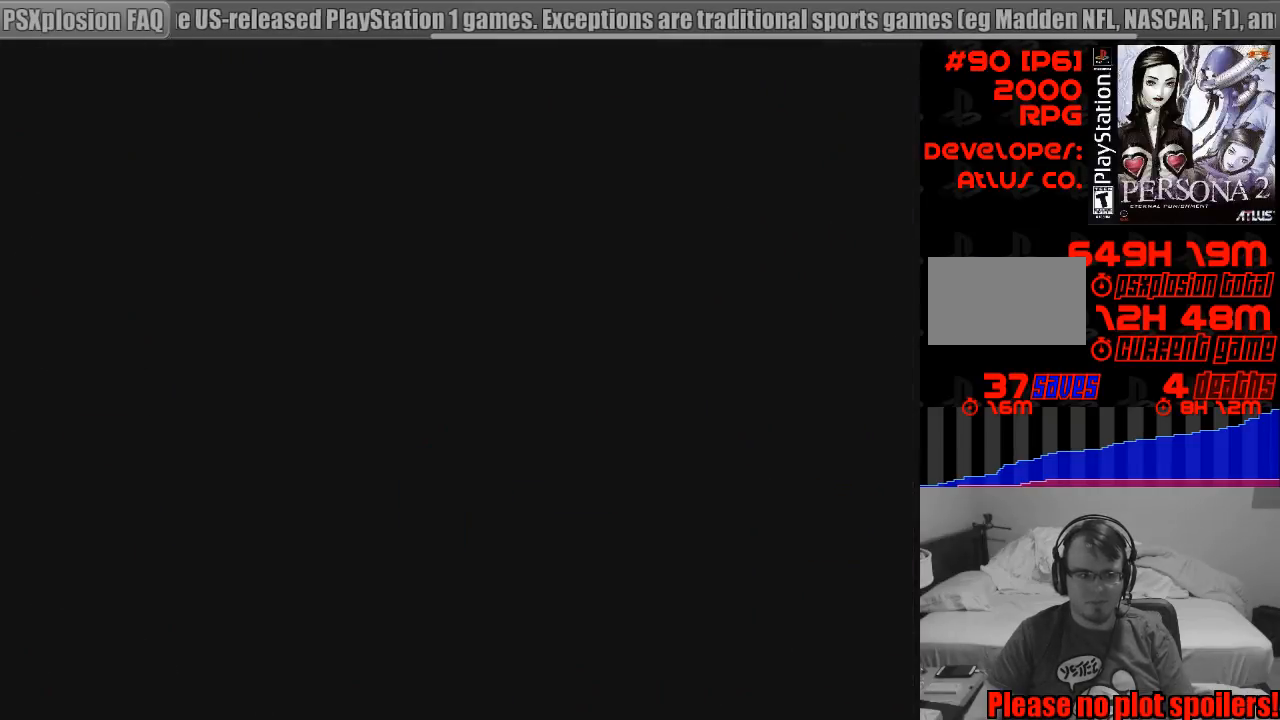
{"buttons": ["CIRCLE", "DPAD_LEFT"], "events": [[200, "CIRCLE", "down"], [217, "DPAD_LEFT", "down"]]}
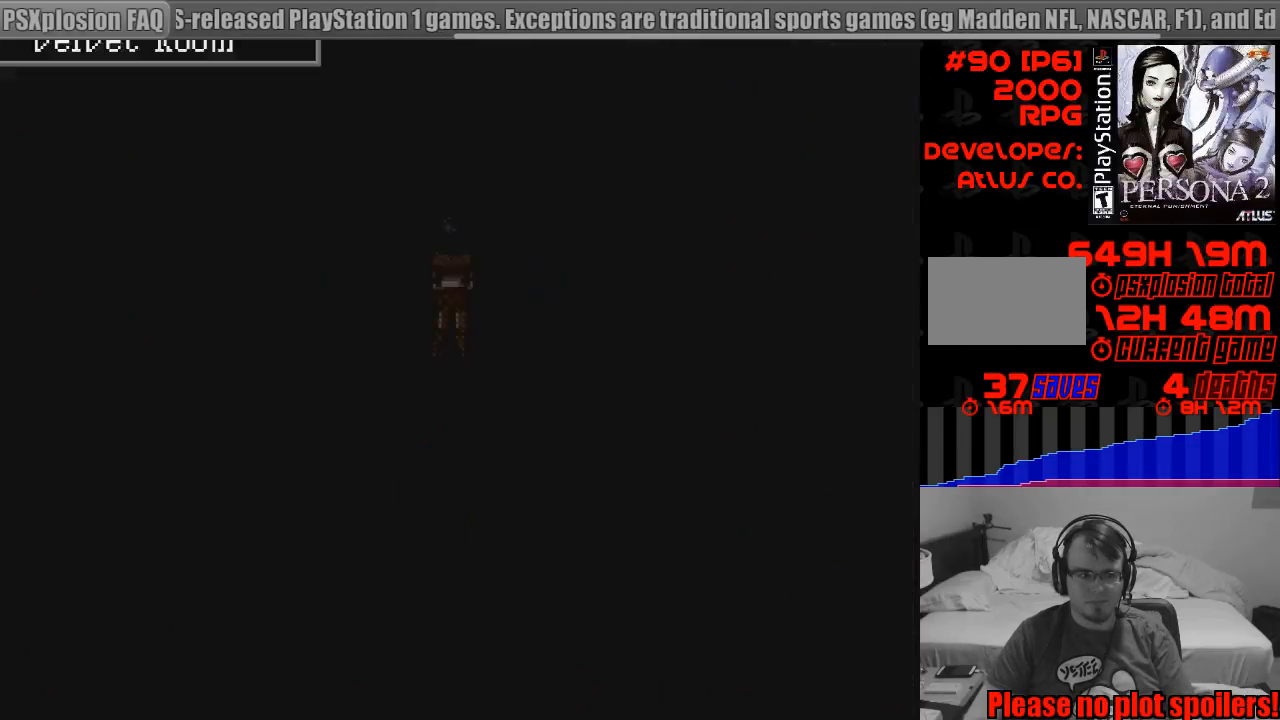
{"buttons": ["CIRCLE", "DPAD_UP", "DPAD_LEFT"], "events": [[467, "DPAD_UP", "down"]]}
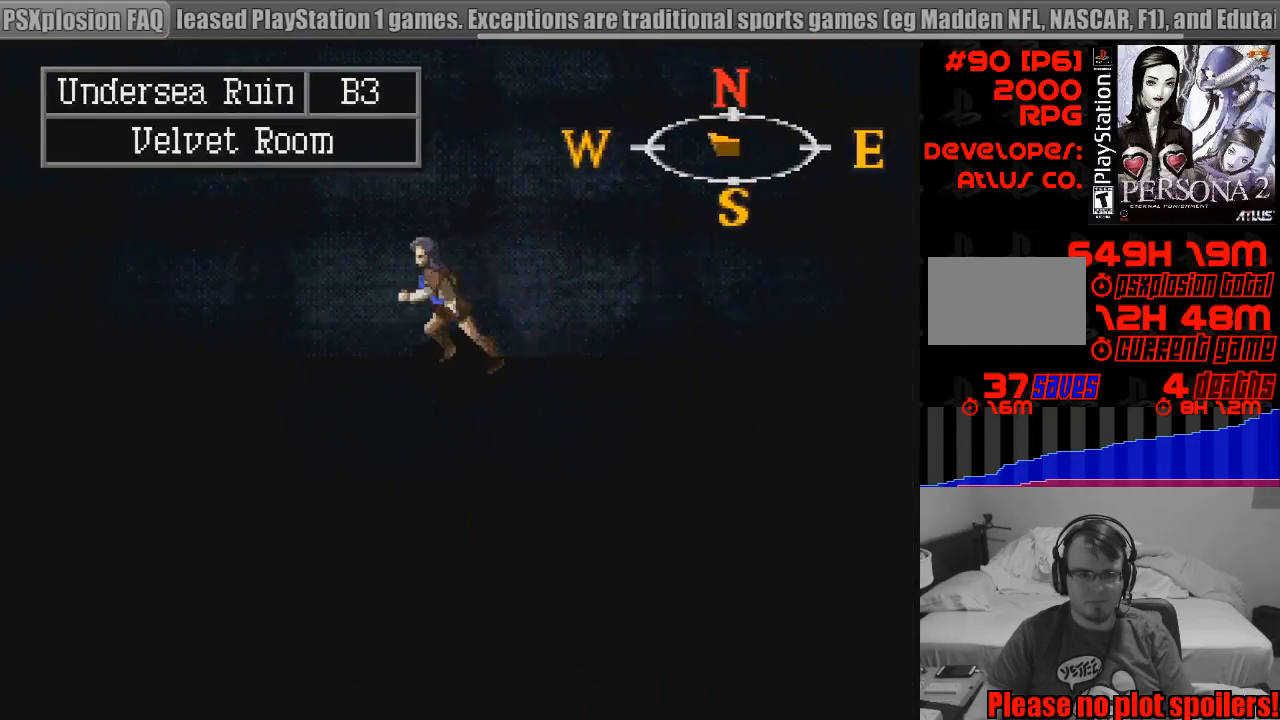
{"buttons": ["CIRCLE", "DPAD_LEFT"], "events": [[200, "DPAD_UP", "up"]]}